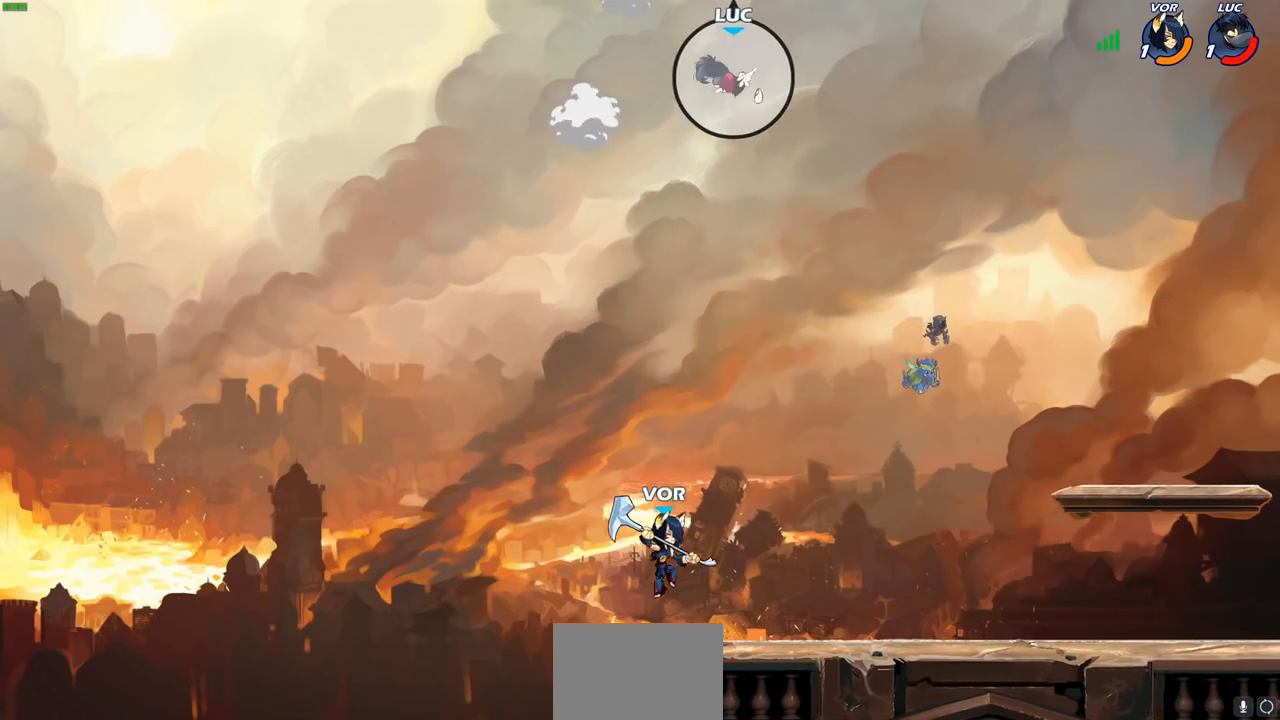
Gameplay with a controller (PlayStation layout); each line is a JSON object with the inputs held at the frame after it. "events" lists button and stick changes between this image and that frame as [ms after this image, input, new state], when the widget could be followed in between.
{"buttons": [], "left_stick": "down", "right_stick": "center", "events": [[350, "left_stick", "down"]]}
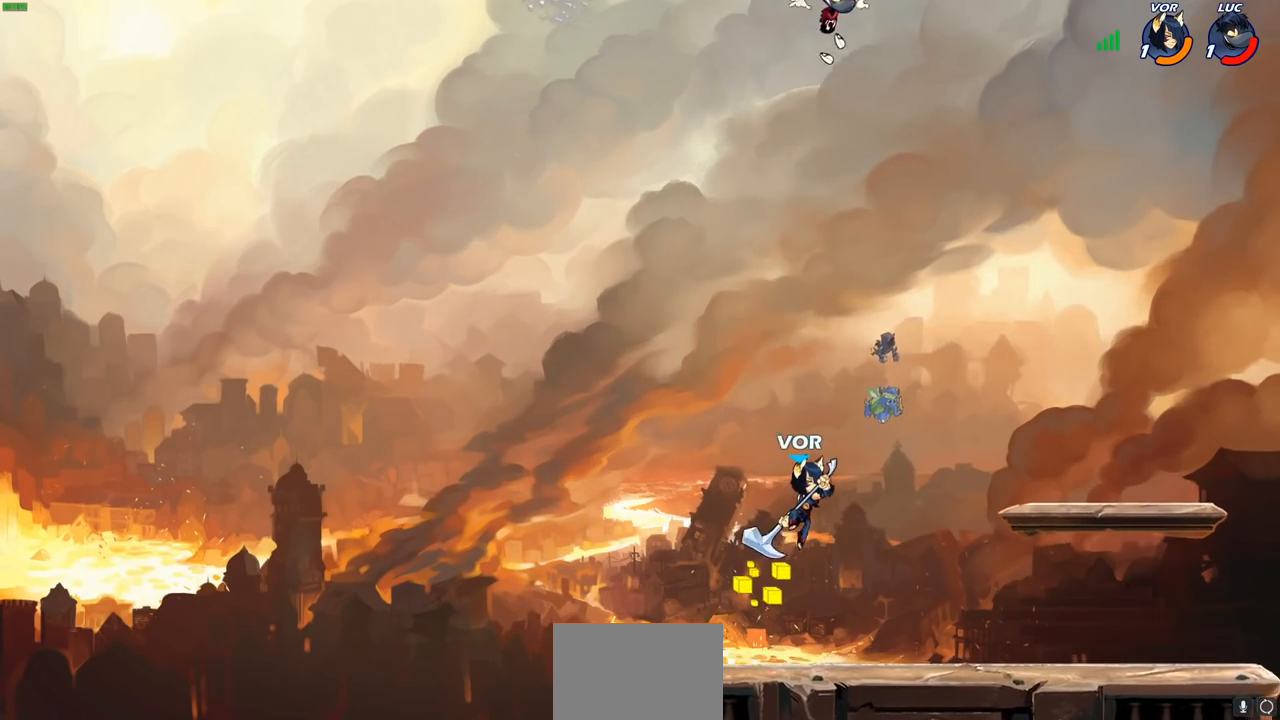
{"buttons": ["R2"], "left_stick": "down-left", "right_stick": "center", "events": [[100, "left_stick", "down-left"], [383, "R2", "down"]]}
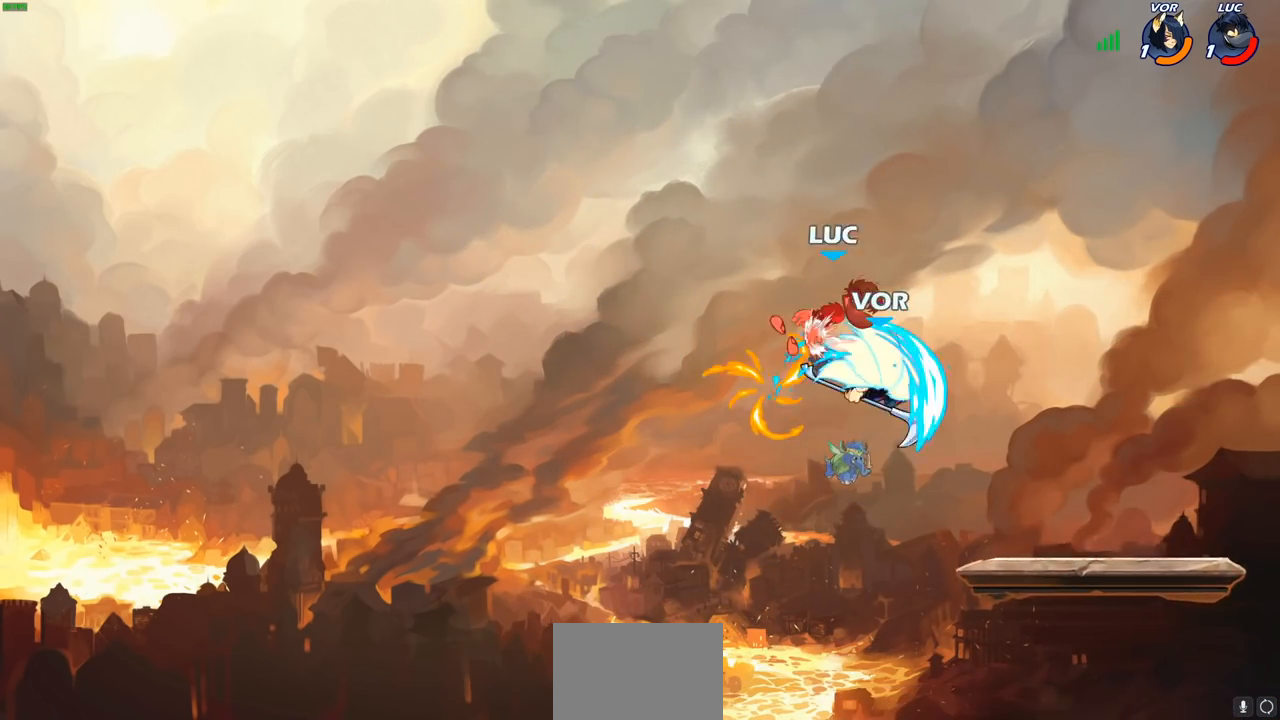
{"buttons": [], "left_stick": "left", "right_stick": "center", "events": [[117, "left_stick", "down-right"], [133, "R2", "up"], [217, "left_stick", "down-left"], [300, "R2", "down"], [333, "left_stick", "left"], [433, "R2", "up"]]}
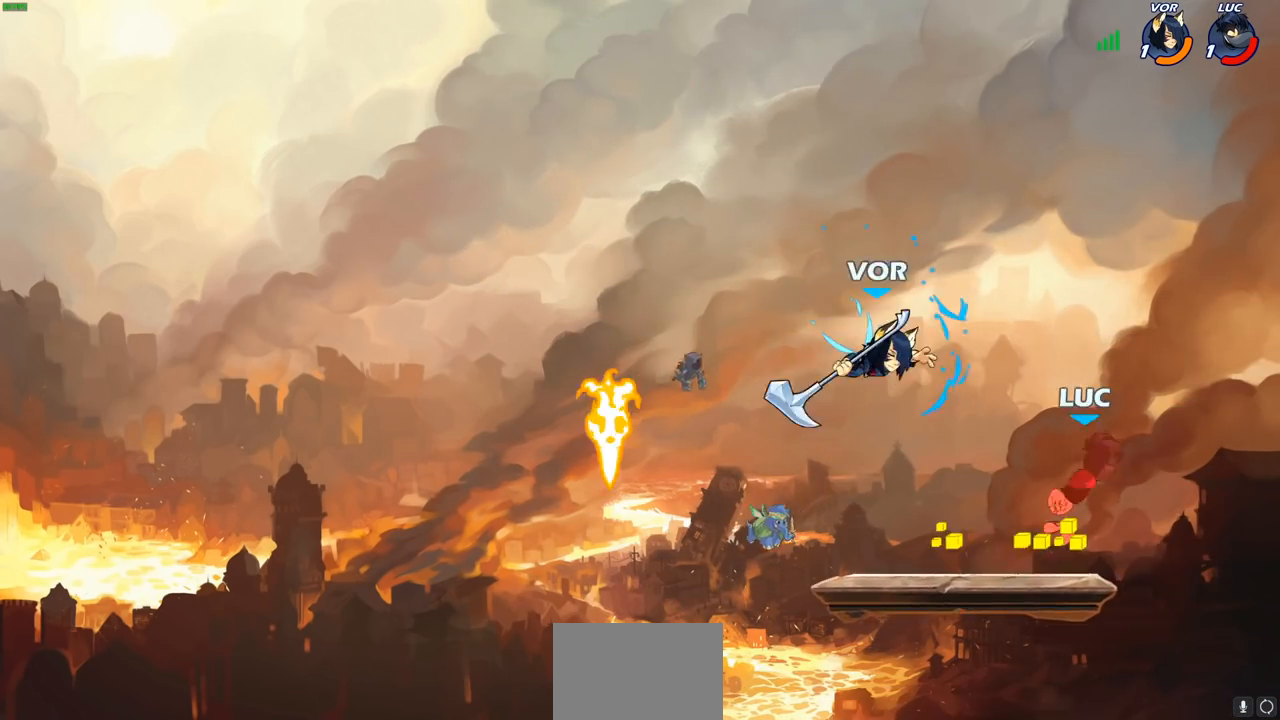
{"buttons": ["R2"], "left_stick": "left", "right_stick": "center", "events": [[33, "R2", "down"], [150, "R2", "up"], [467, "R2", "down"]]}
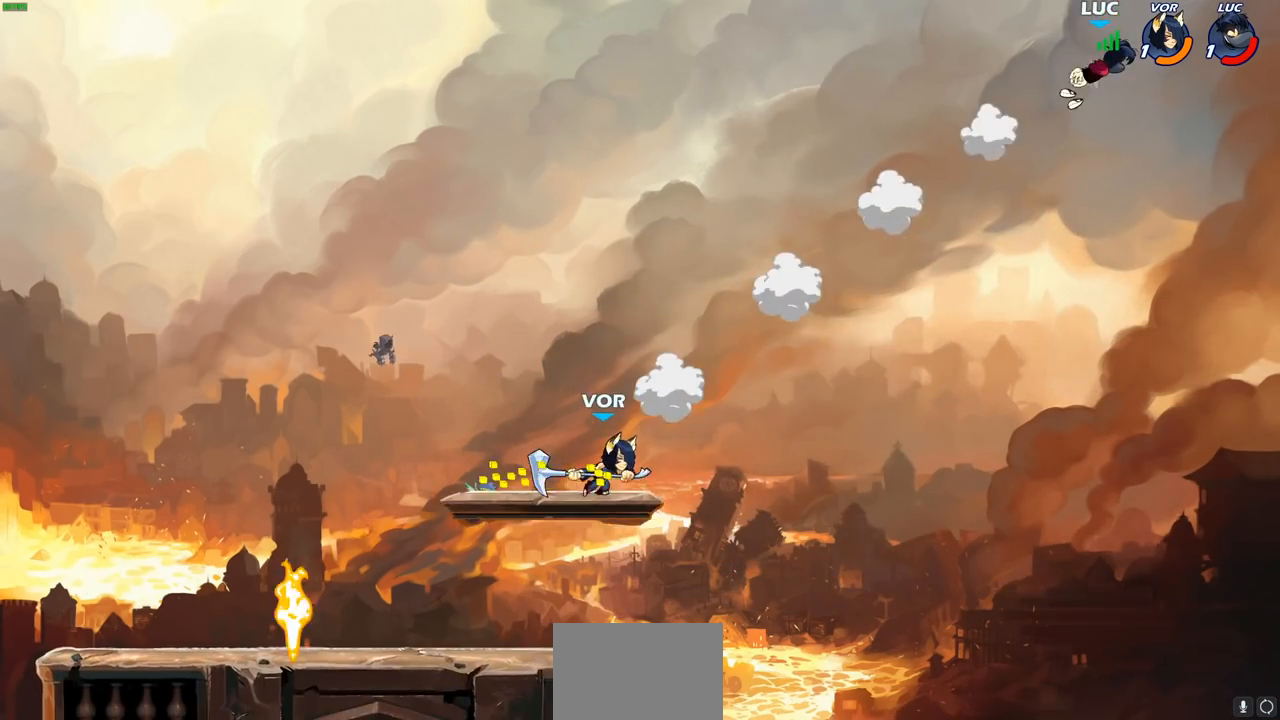
{"buttons": [], "left_stick": "down", "right_stick": "center", "events": [[100, "R2", "up"], [167, "R2", "down"], [317, "R2", "up"], [450, "left_stick", "down"]]}
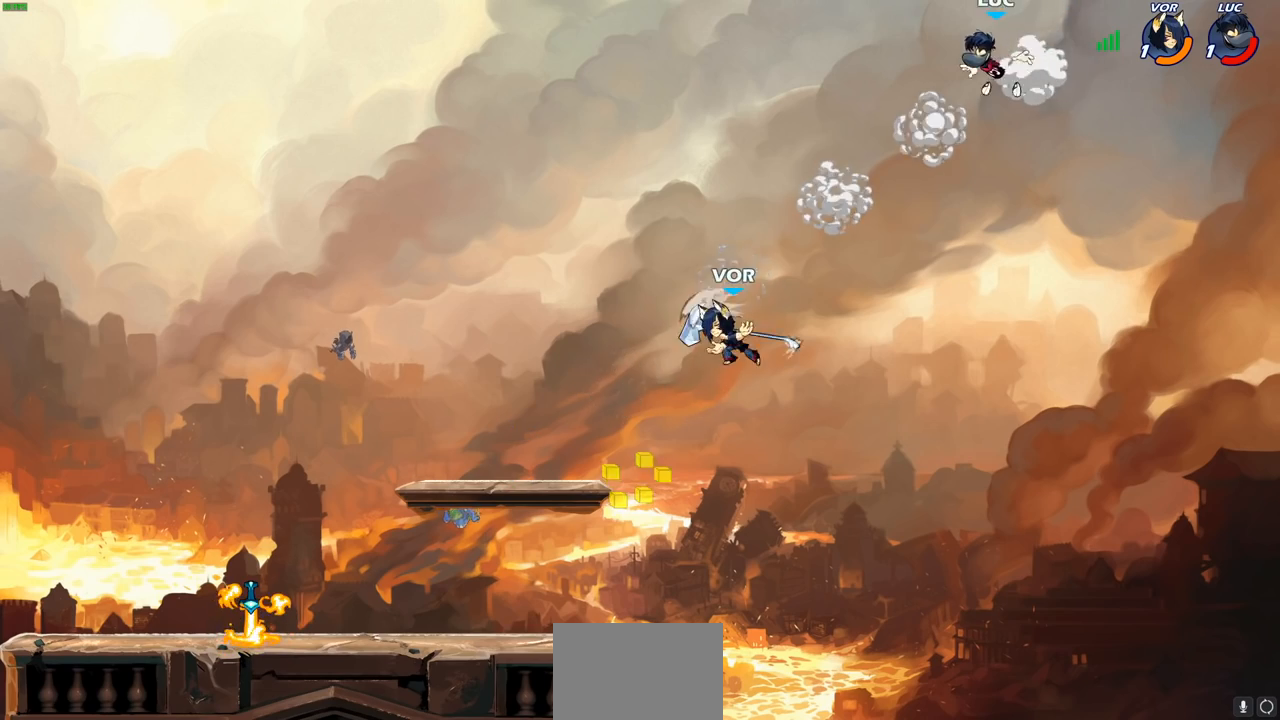
{"buttons": [], "left_stick": "down-left", "right_stick": "center", "events": [[150, "left_stick", "down-left"]]}
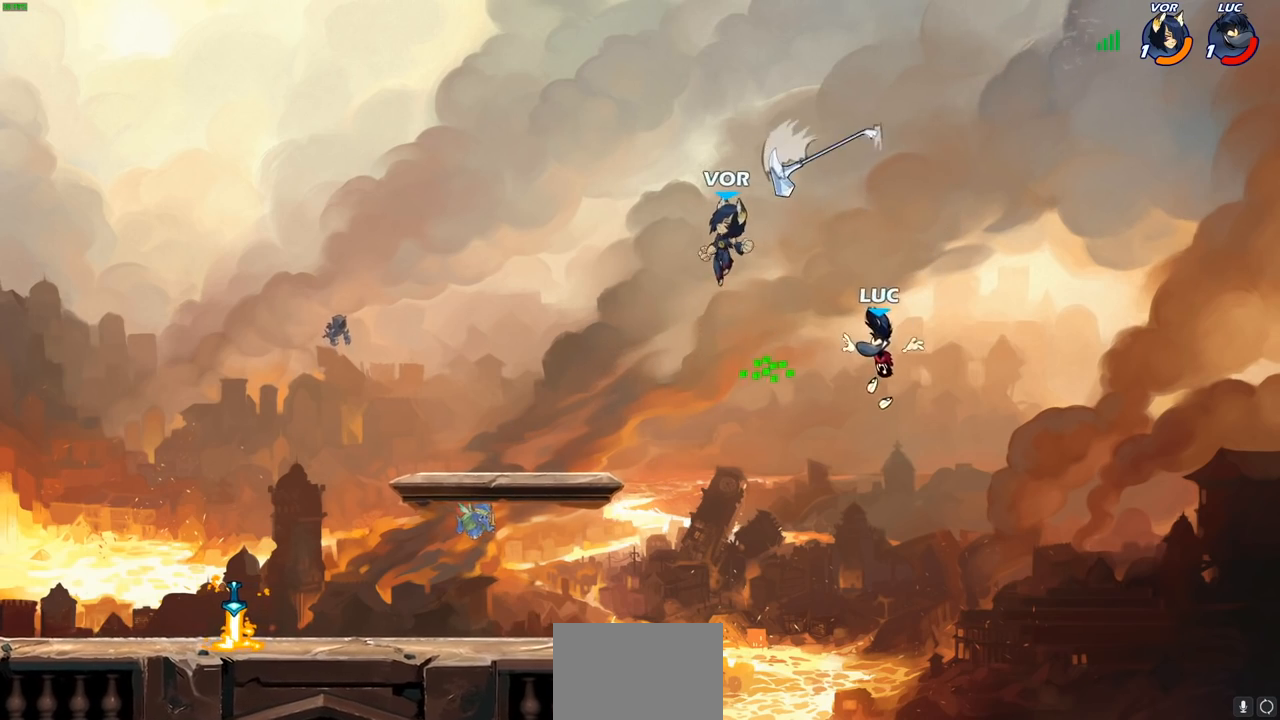
{"buttons": [], "left_stick": "left", "right_stick": "center", "events": [[150, "left_stick", "left"], [283, "CROSS", "down"], [383, "CIRCLE", "down"], [400, "CROSS", "up"], [483, "CIRCLE", "up"]]}
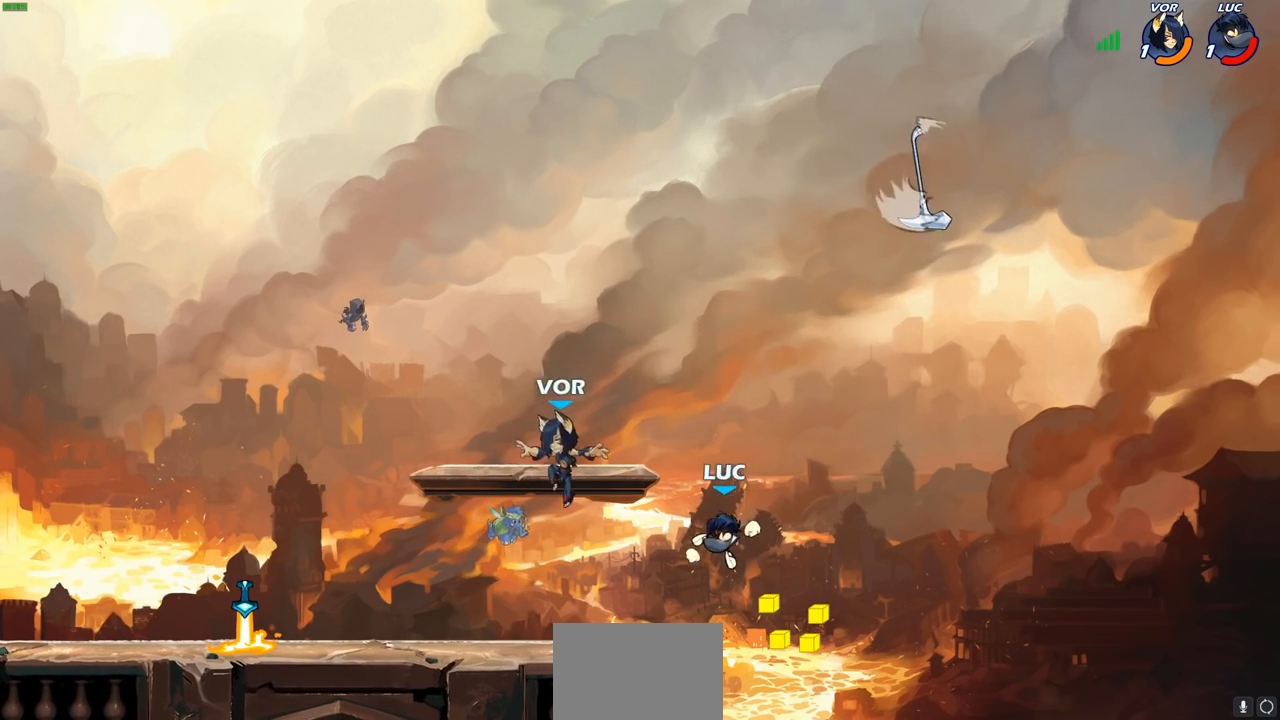
{"buttons": [], "left_stick": "down-right", "right_stick": "center", "events": [[283, "left_stick", "up"], [433, "left_stick", "right"], [500, "left_stick", "down-right"]]}
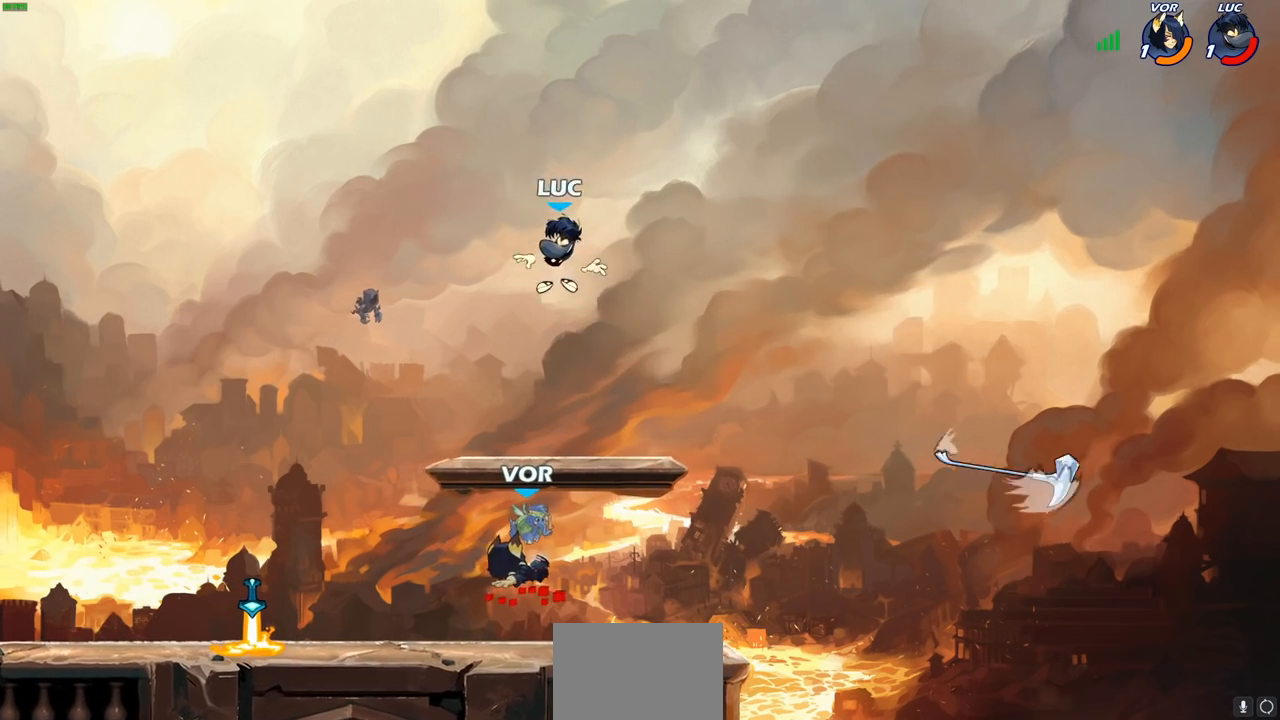
{"buttons": ["SQUARE"], "left_stick": "center", "right_stick": "center", "events": [[133, "left_stick", "down-left"], [450, "SQUARE", "down"], [467, "left_stick", "center"]]}
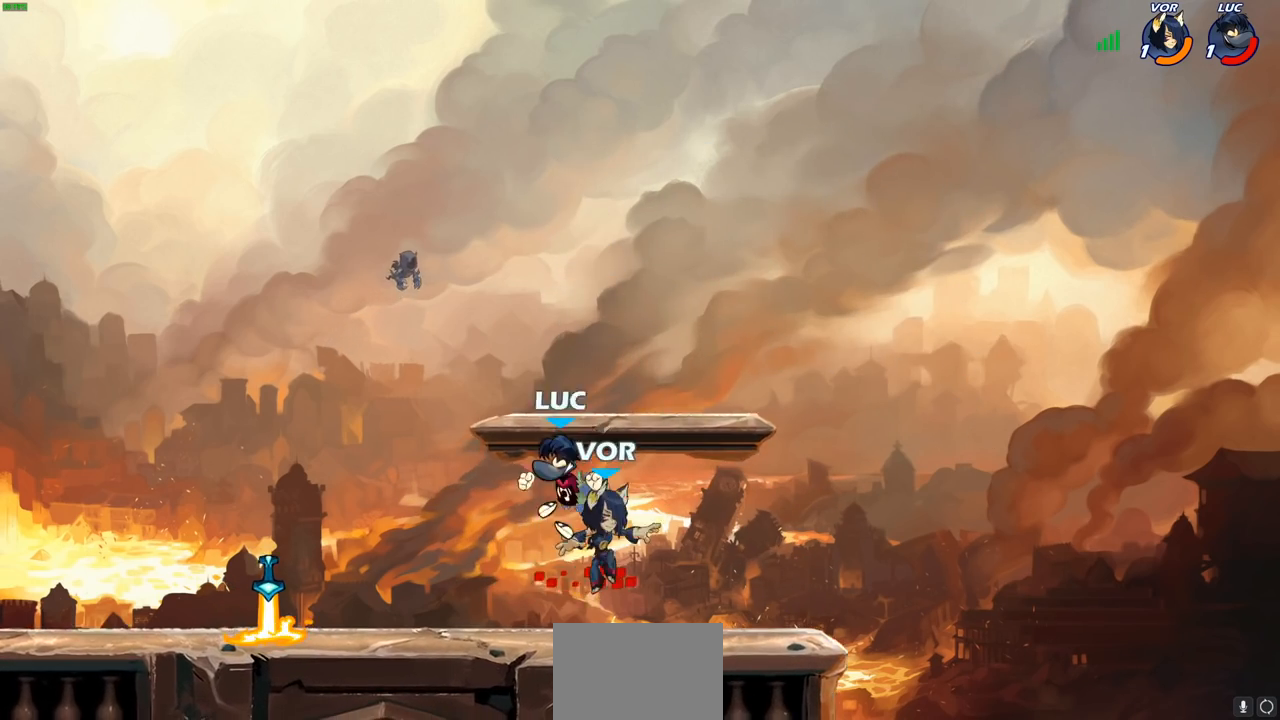
{"buttons": [], "left_stick": "up-left", "right_stick": "center", "events": [[33, "SQUARE", "up"], [133, "SQUARE", "down"], [233, "SQUARE", "up"], [350, "left_stick", "up-left"], [367, "SQUARE", "down"], [400, "SQUARE", "up"]]}
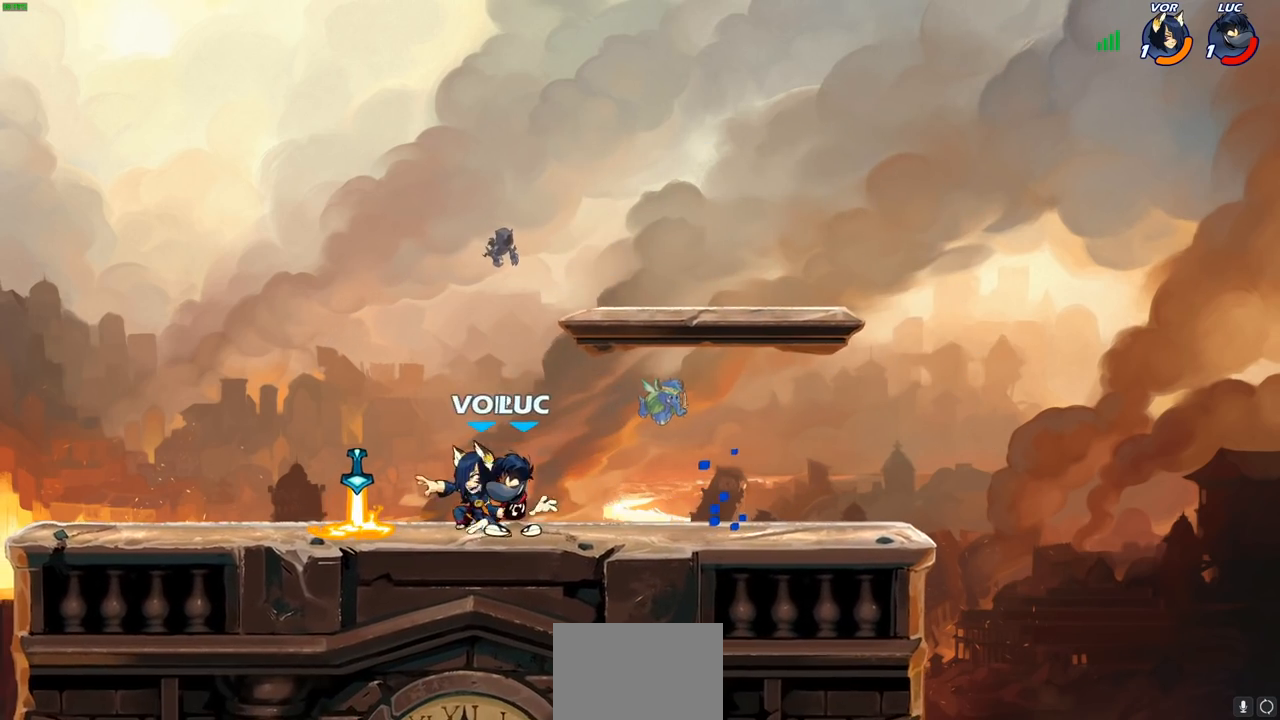
{"buttons": [], "left_stick": "down-left", "right_stick": "center", "events": [[133, "CROSS", "down"], [167, "left_stick", "up-right"], [233, "CROSS", "up"], [283, "left_stick", "left"], [417, "left_stick", "down-left"]]}
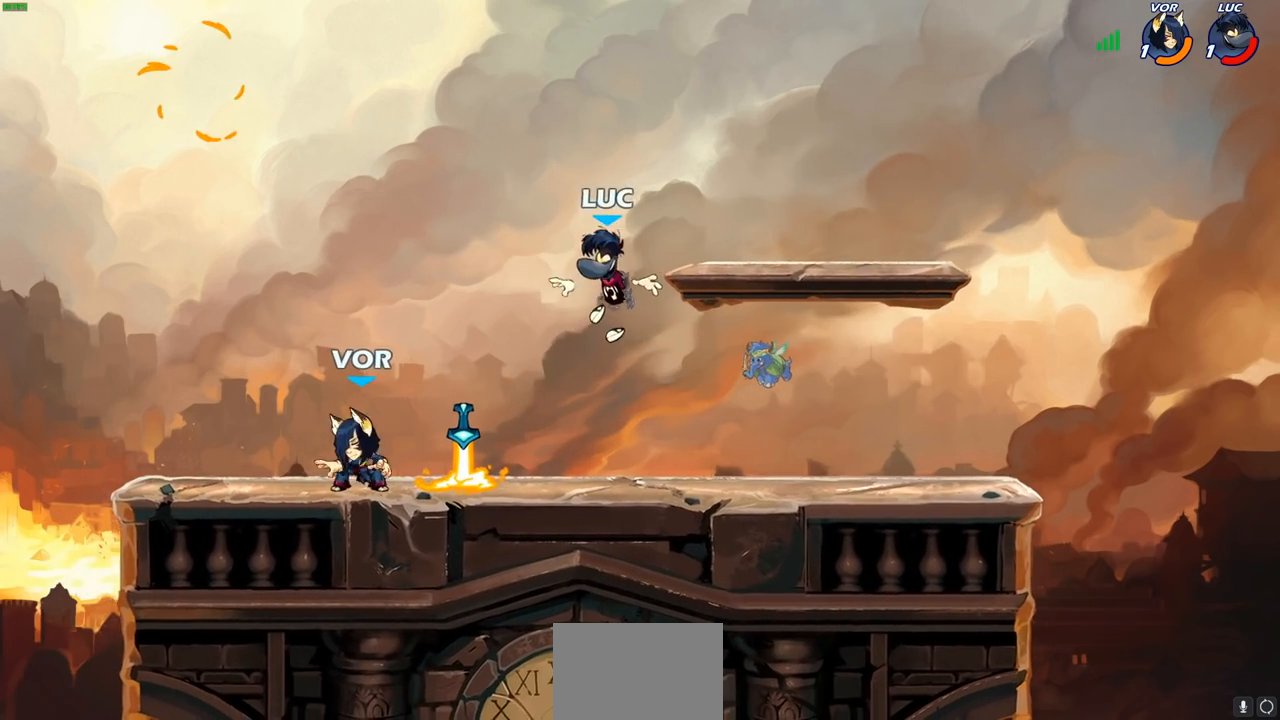
{"buttons": [], "left_stick": "center", "right_stick": "center", "events": [[17, "left_stick", "left"], [150, "R1", "down"], [183, "left_stick", "center"], [217, "SQUARE", "down"], [267, "R1", "up"], [283, "SQUARE", "up"], [350, "SQUARE", "down"], [450, "SQUARE", "up"]]}
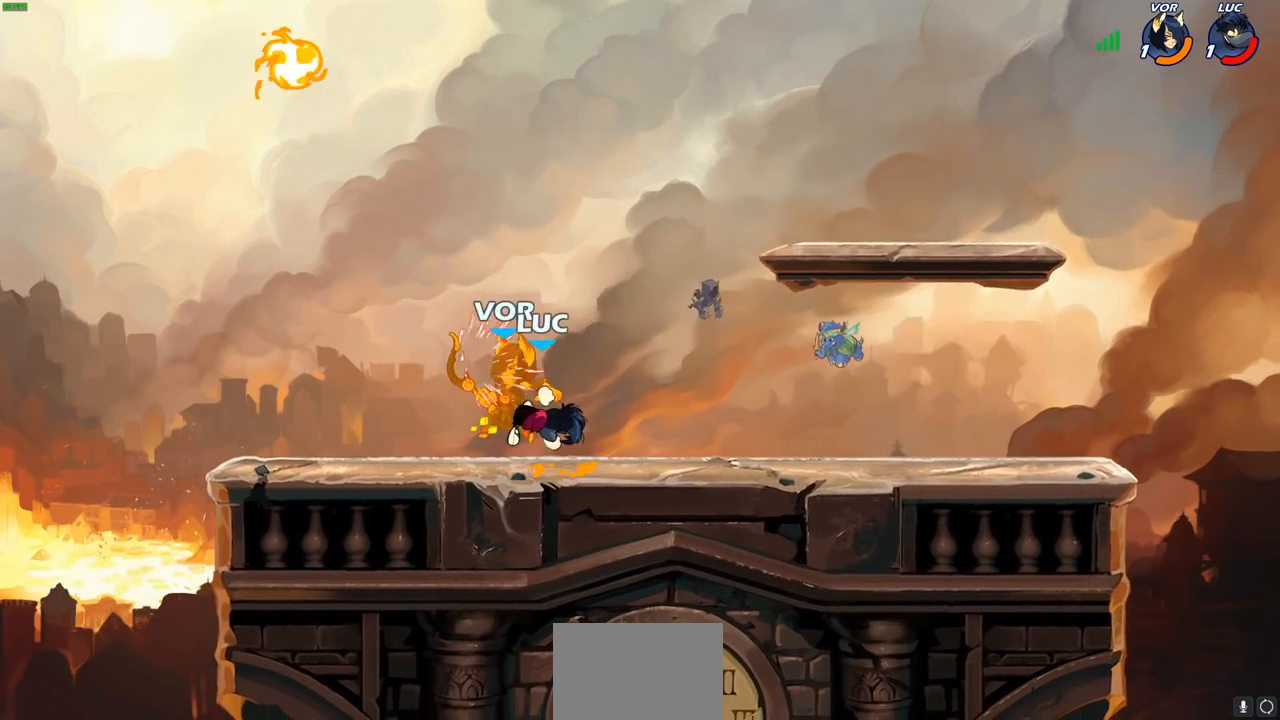
{"buttons": [], "left_stick": "left", "right_stick": "center", "events": [[33, "SQUARE", "down"], [67, "left_stick", "left"], [83, "SQUARE", "up"], [183, "left_stick", "center"], [400, "left_stick", "left"]]}
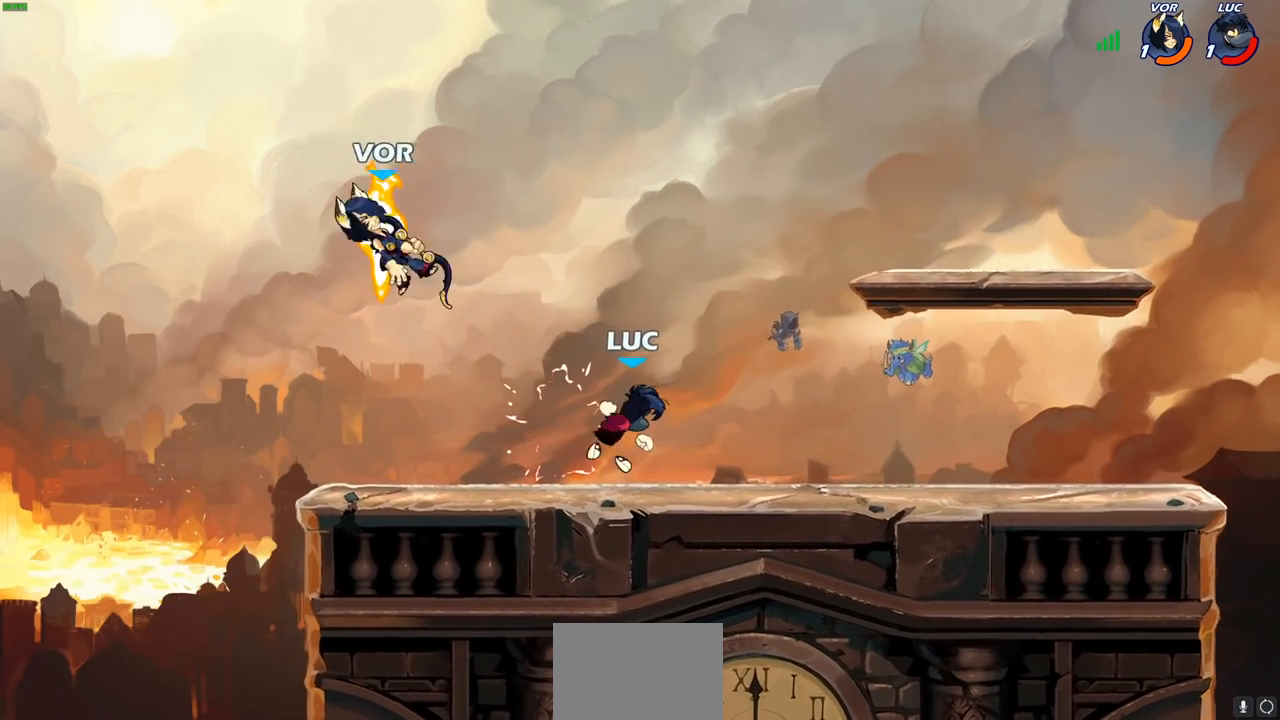
{"buttons": ["R1"], "left_stick": "up-right", "right_stick": "center", "events": [[500, "R1", "down"], [500, "left_stick", "up-right"]]}
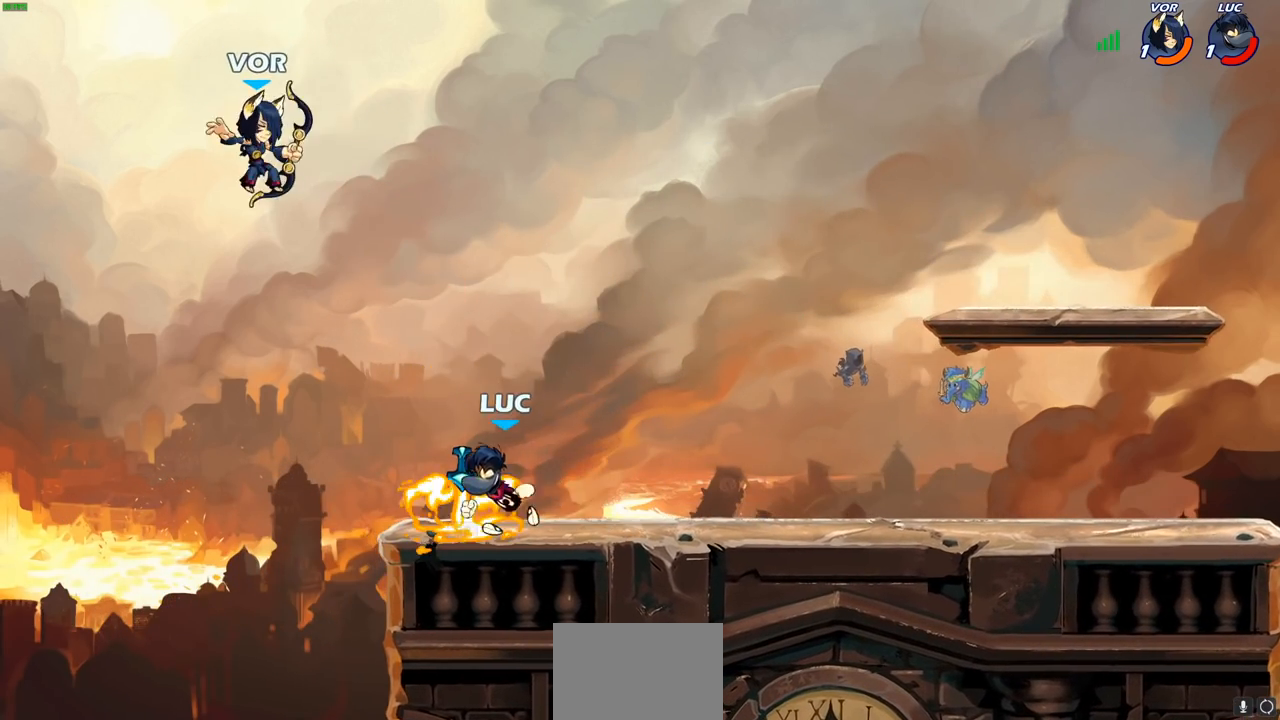
{"buttons": [], "left_stick": "left", "right_stick": "center", "events": [[17, "left_stick", "right"], [33, "R1", "up"], [150, "R2", "down"], [333, "R2", "up"], [400, "left_stick", "left"]]}
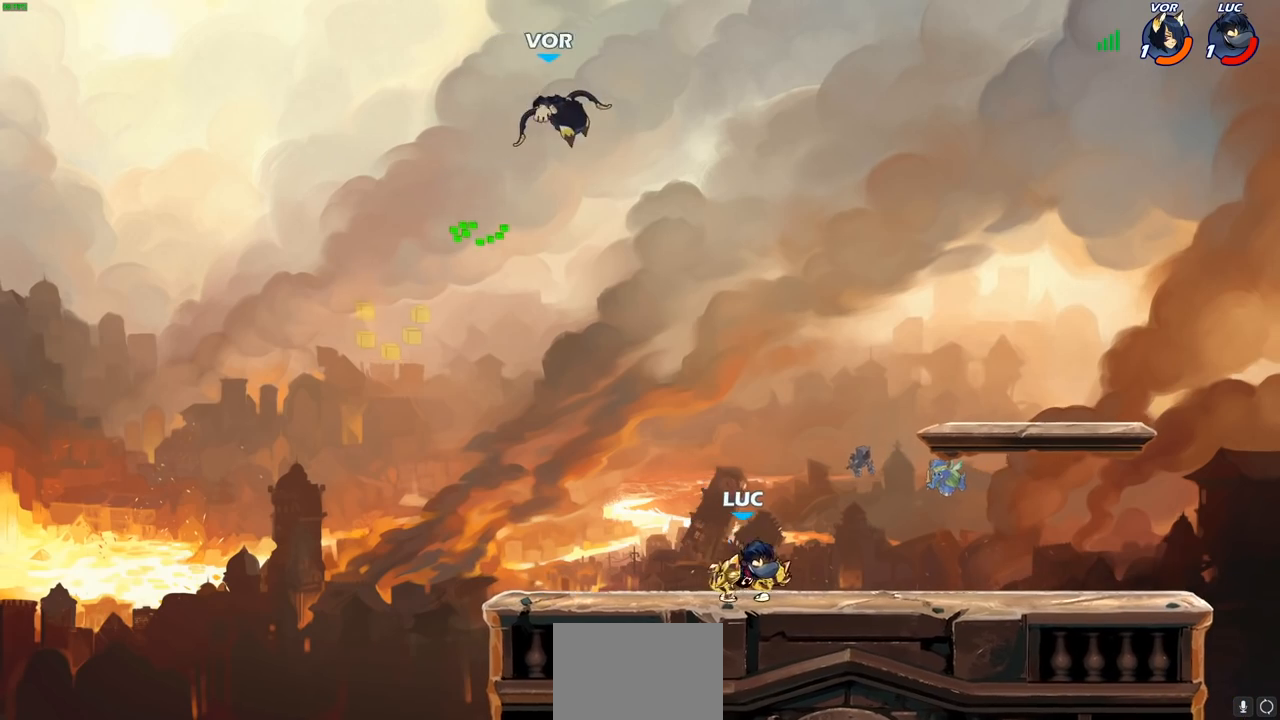
{"buttons": [], "left_stick": "left", "right_stick": "center", "events": [[50, "CROSS", "down"], [100, "CIRCLE", "down"], [117, "CROSS", "up"], [167, "left_stick", "up"], [200, "CIRCLE", "up"], [283, "left_stick", "left"]]}
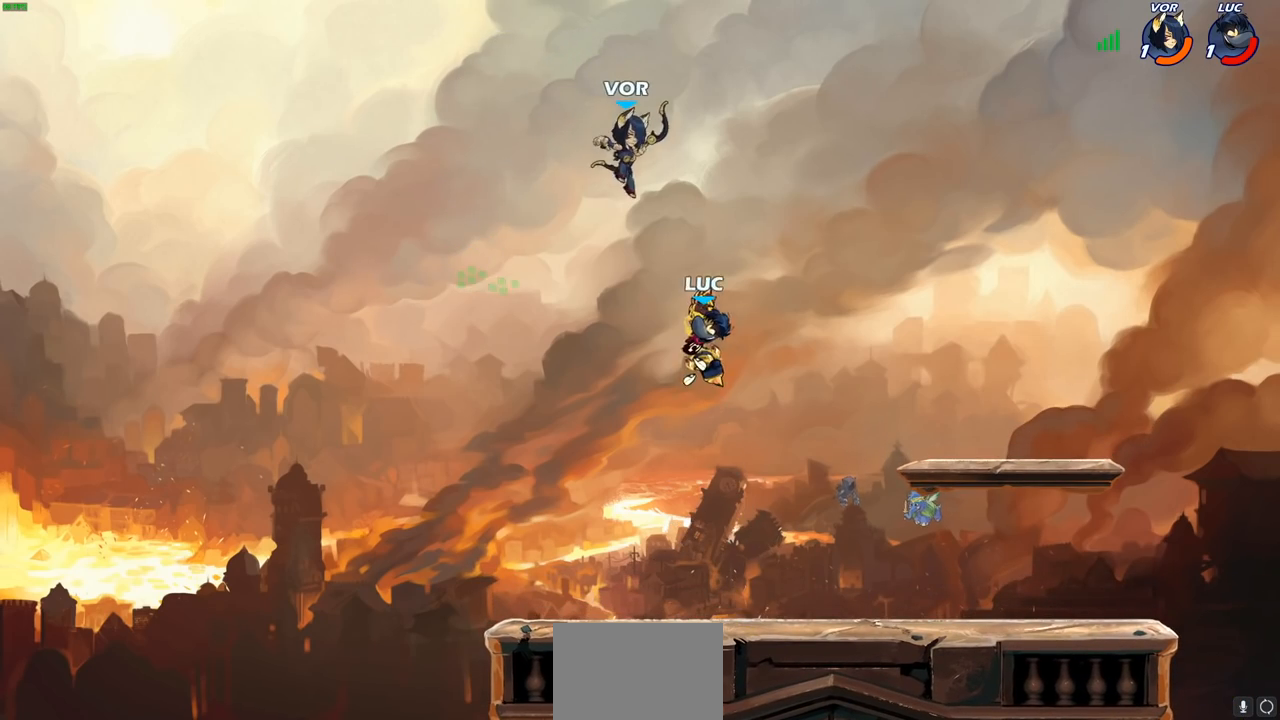
{"buttons": [], "left_stick": "right", "right_stick": "center", "events": [[133, "left_stick", "down"], [333, "left_stick", "right"]]}
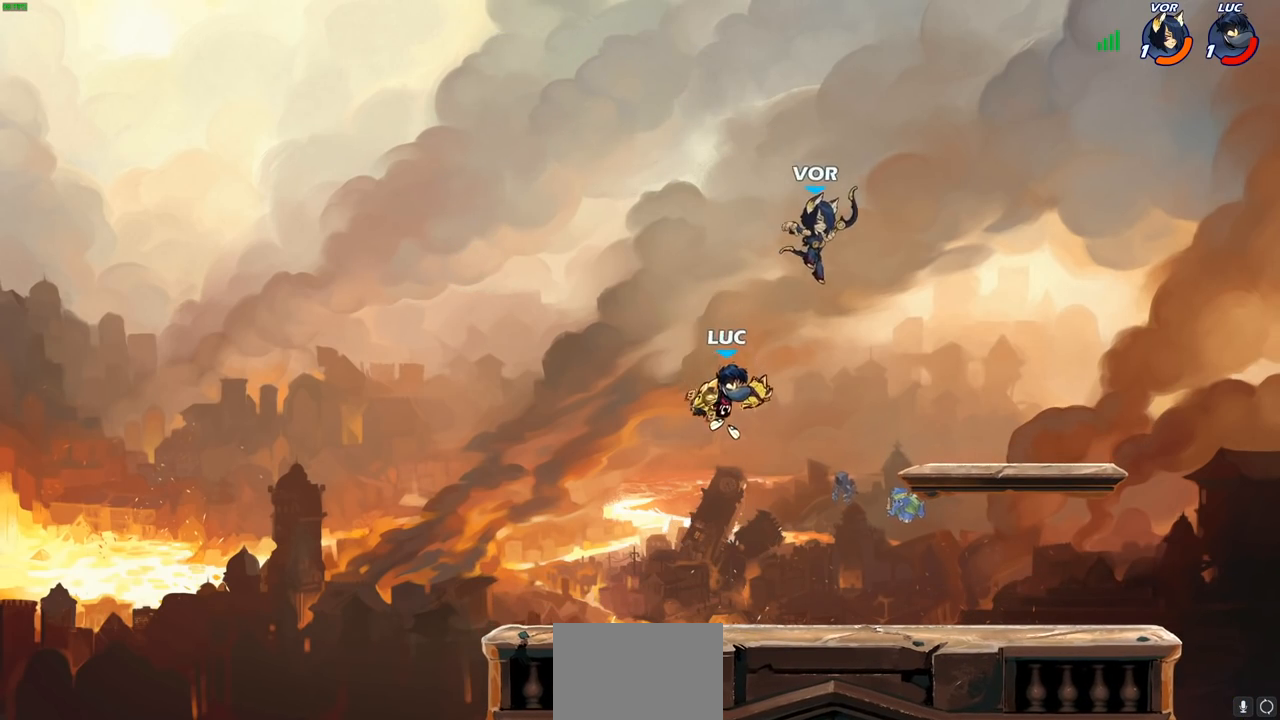
{"buttons": [], "left_stick": "up-right", "right_stick": "center", "events": [[133, "left_stick", "center"], [250, "CROSS", "down"], [283, "SQUARE", "down"], [317, "TRIANGLE", "down"], [333, "CROSS", "up"], [333, "TRIANGLE", "up"], [383, "SQUARE", "up"], [383, "left_stick", "up-right"]]}
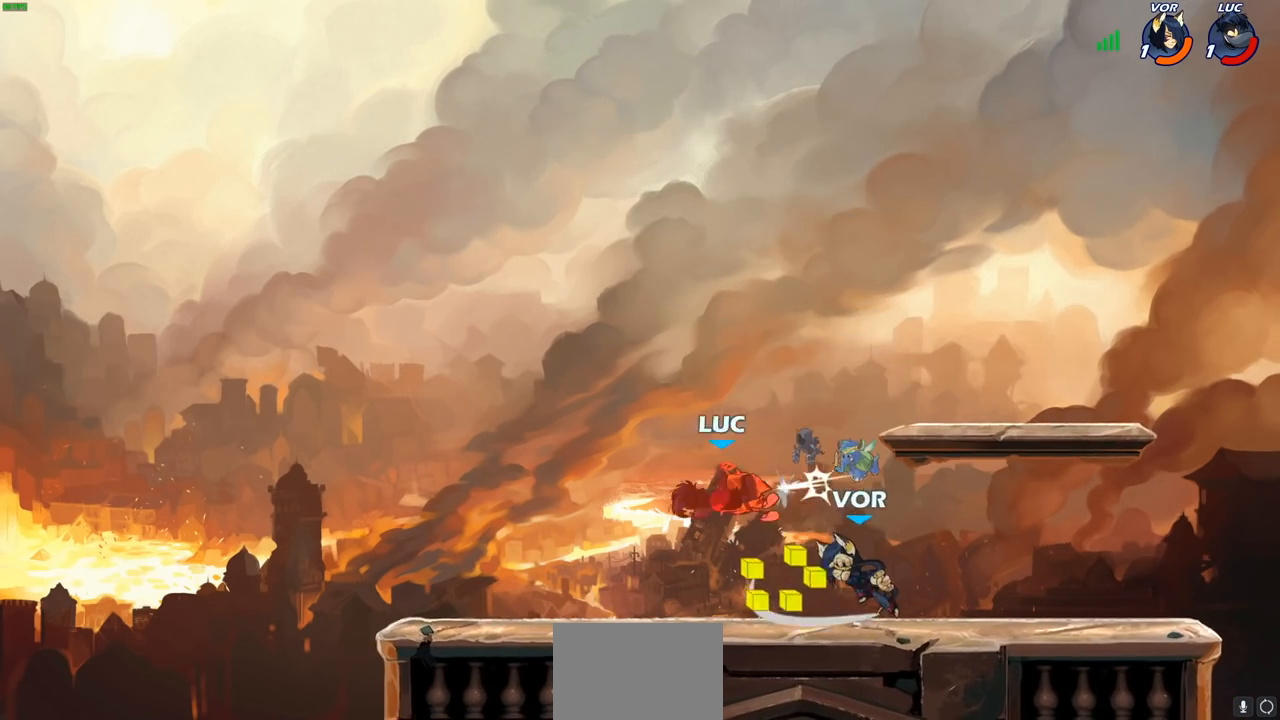
{"buttons": [], "left_stick": "right", "right_stick": "center", "events": [[17, "left_stick", "right"]]}
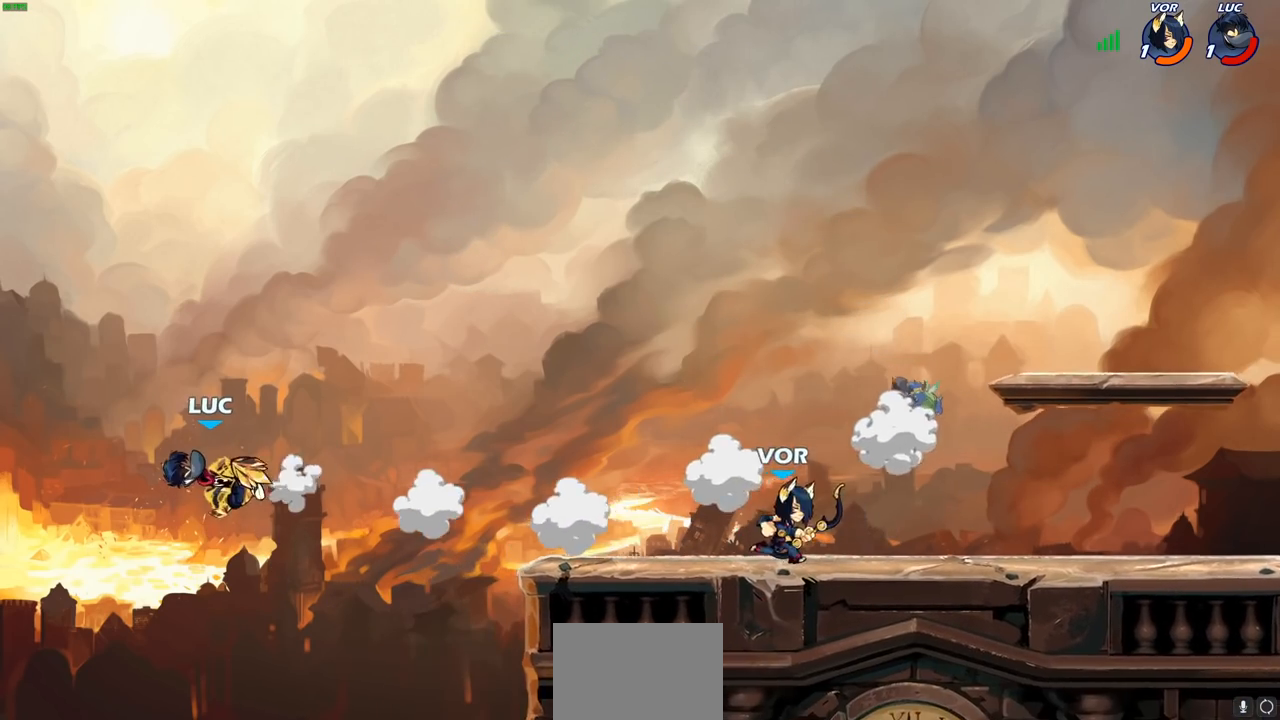
{"buttons": [], "left_stick": "center", "right_stick": "center", "events": [[183, "SQUARE", "down"], [317, "SQUARE", "up"], [417, "left_stick", "center"]]}
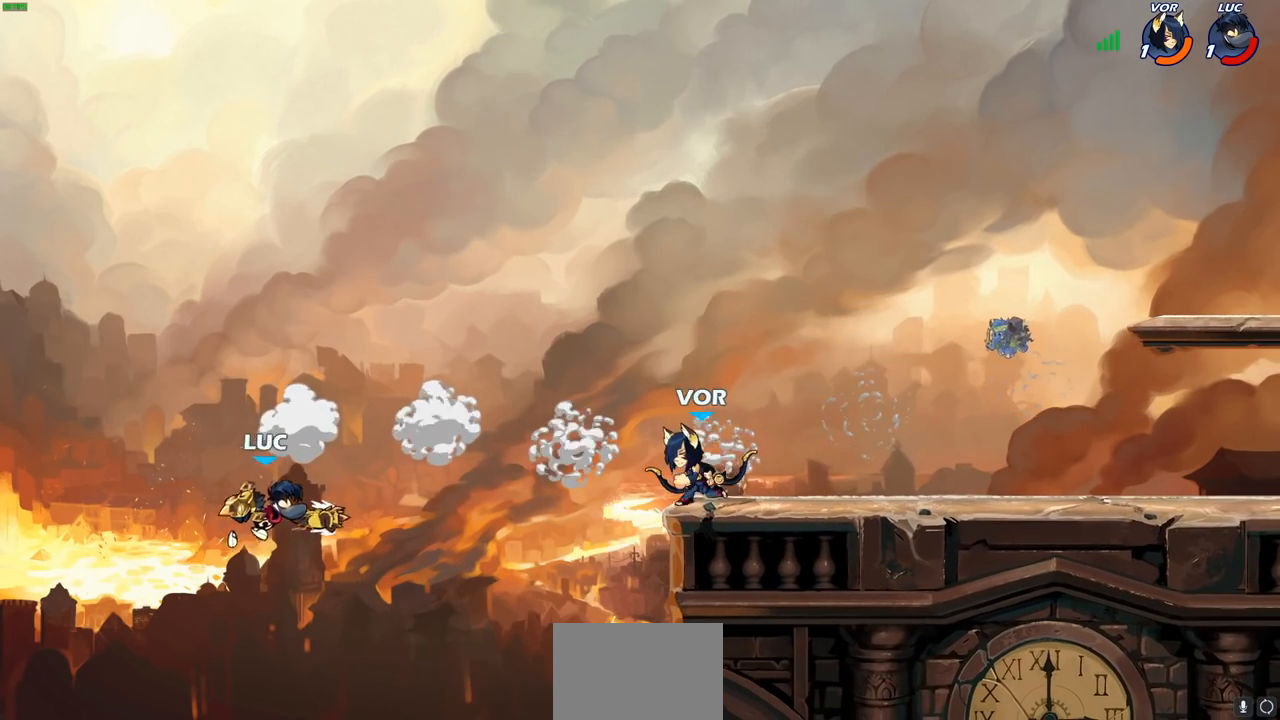
{"buttons": [], "left_stick": "up-right", "right_stick": "center", "events": [[217, "left_stick", "right"], [483, "left_stick", "up-right"]]}
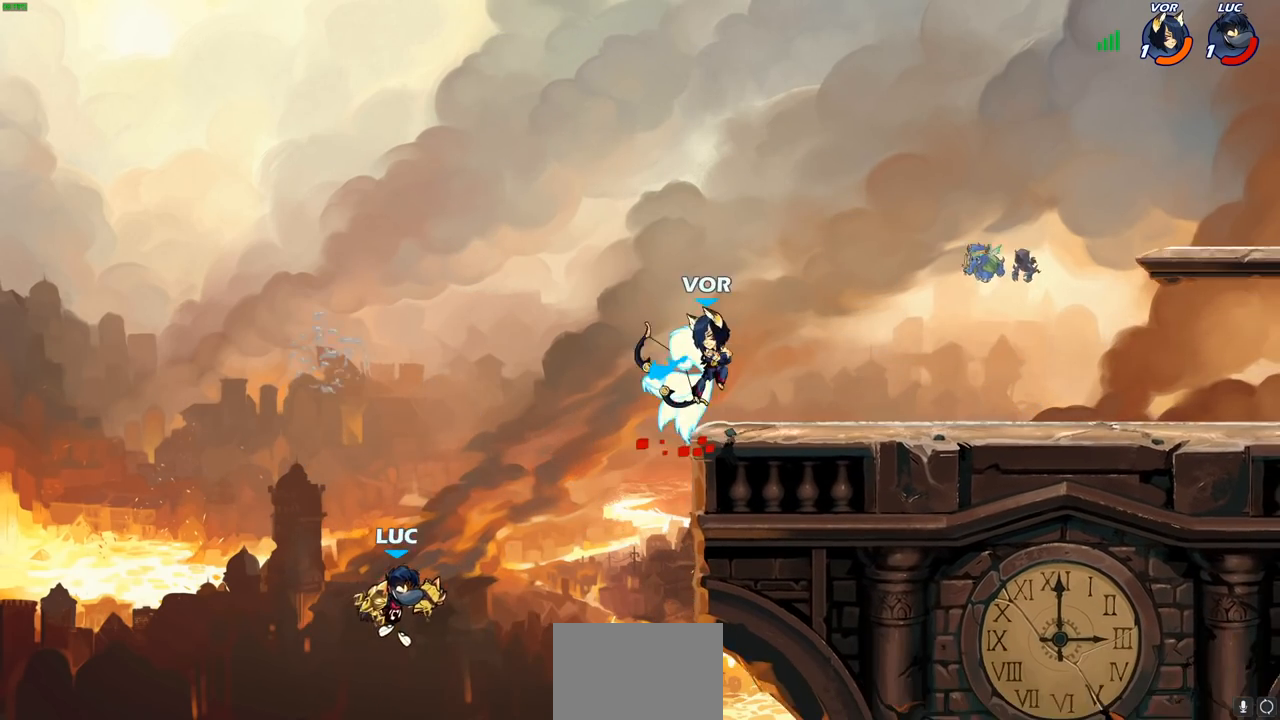
{"buttons": ["R2"], "left_stick": "up-right", "right_stick": "center", "events": [[83, "CROSS", "down"], [250, "CROSS", "up"], [450, "R2", "down"]]}
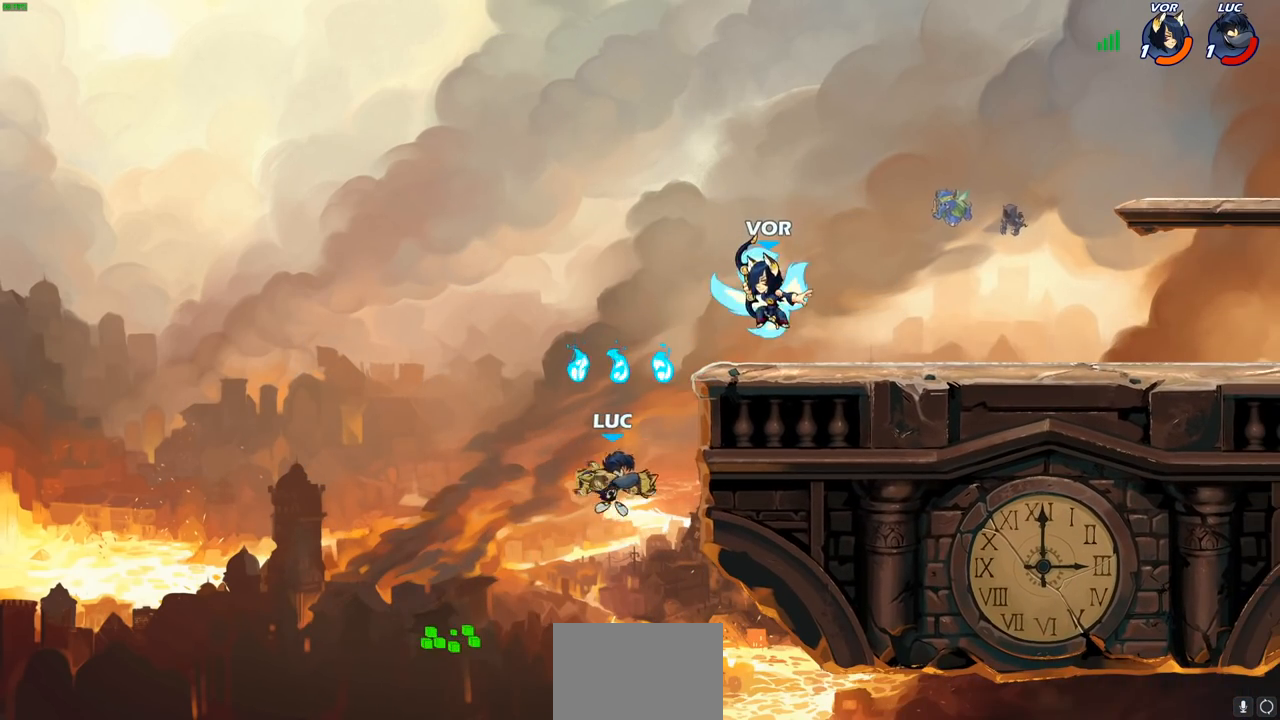
{"buttons": ["CROSS"], "left_stick": "up-left", "right_stick": "center", "events": [[133, "R2", "up"], [150, "left_stick", "left"], [350, "CROSS", "down"], [467, "left_stick", "up-left"]]}
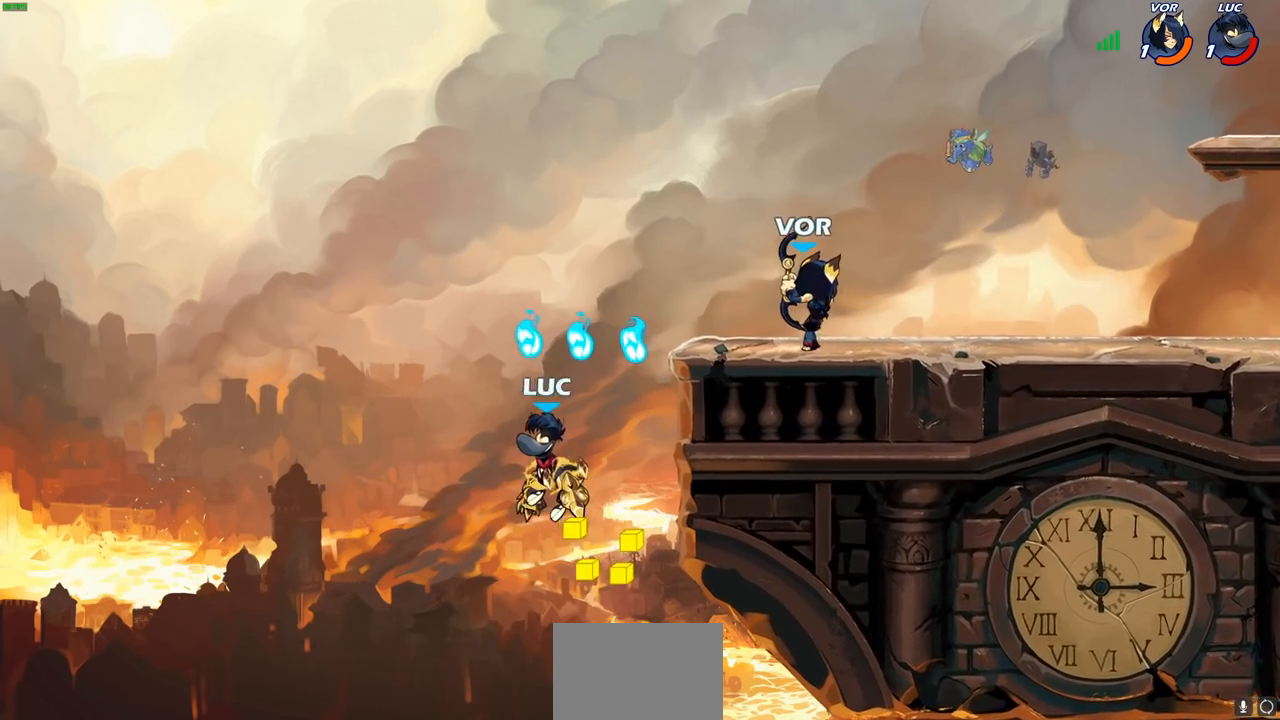
{"buttons": [], "left_stick": "right", "right_stick": "center", "events": [[83, "CROSS", "up"], [83, "left_stick", "up-right"], [167, "left_stick", "right"], [183, "CIRCLE", "down"], [333, "CIRCLE", "up"]]}
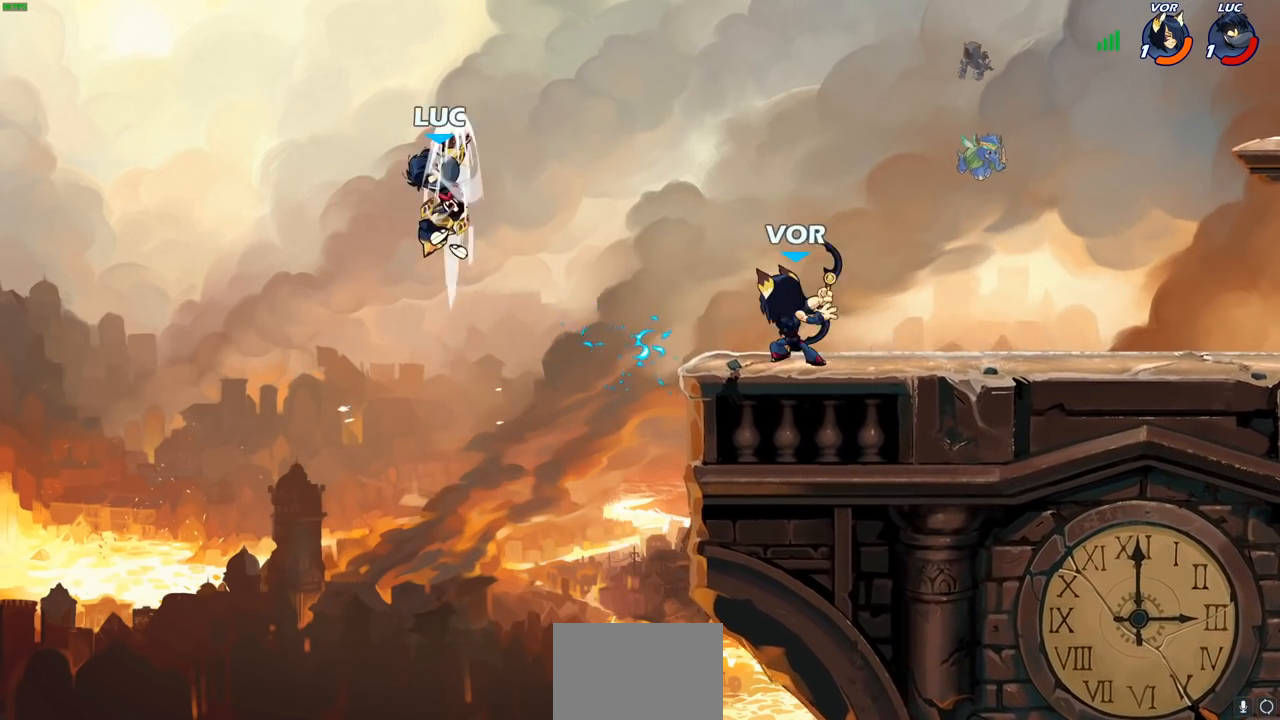
{"buttons": [], "left_stick": "down-right", "right_stick": "center", "events": [[83, "left_stick", "center"], [250, "left_stick", "down"], [417, "left_stick", "down-right"]]}
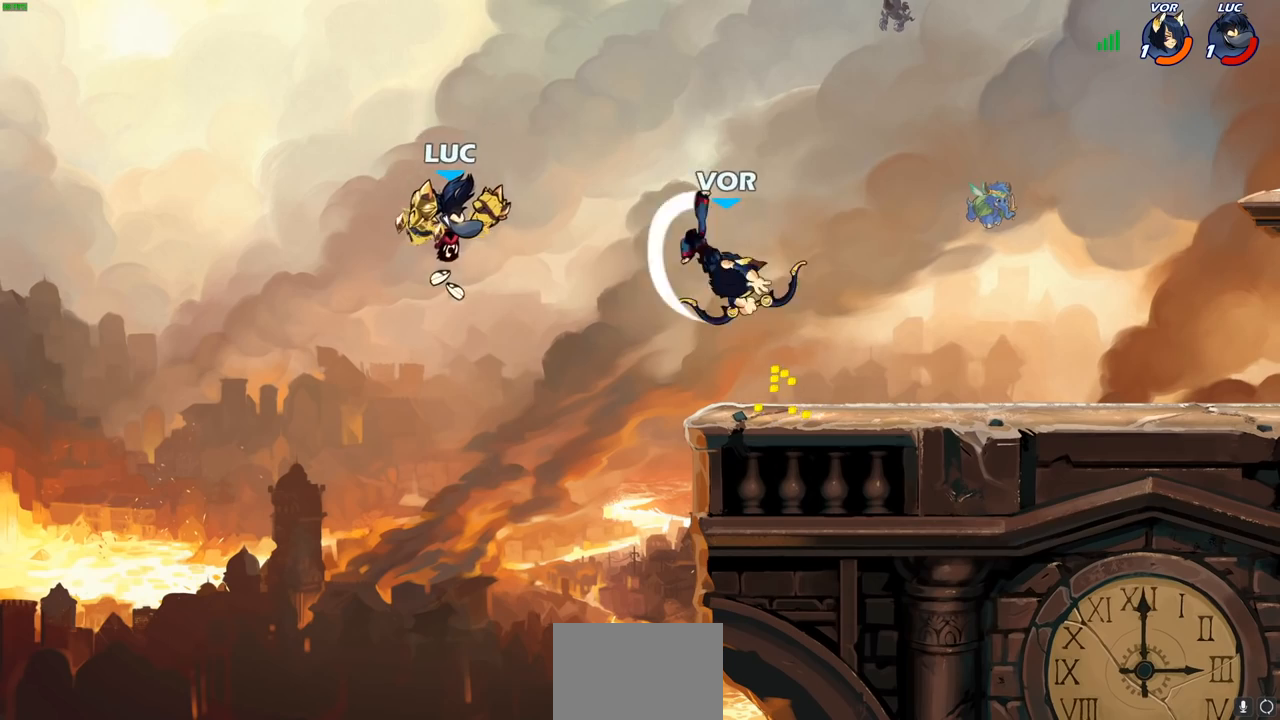
{"buttons": ["SQUARE"], "left_stick": "up-right", "right_stick": "left", "events": [[183, "left_stick", "right"], [267, "CROSS", "down"], [317, "left_stick", "up-right"], [433, "SQUARE", "down"], [450, "CROSS", "up"], [467, "right_stick", "left"]]}
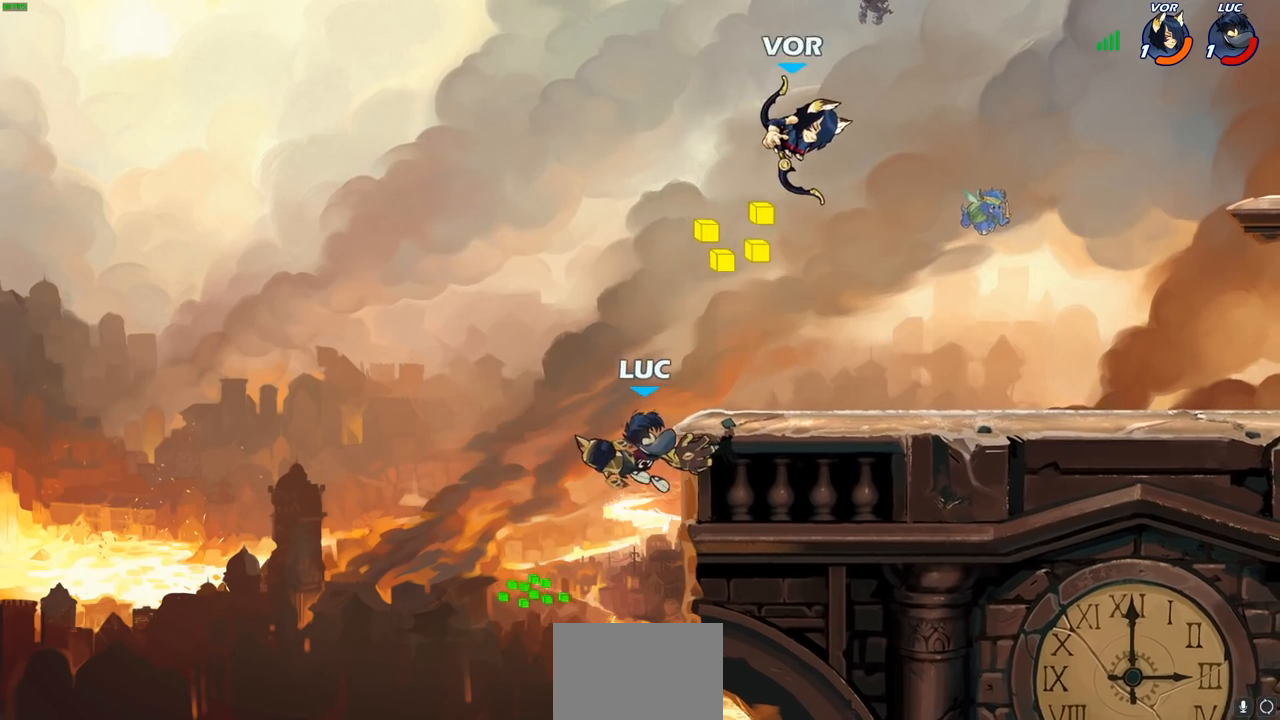
{"buttons": [], "left_stick": "down-left", "right_stick": "center", "events": [[17, "right_stick", "center"], [50, "SQUARE", "up"], [50, "left_stick", "right"], [217, "left_stick", "down-left"]]}
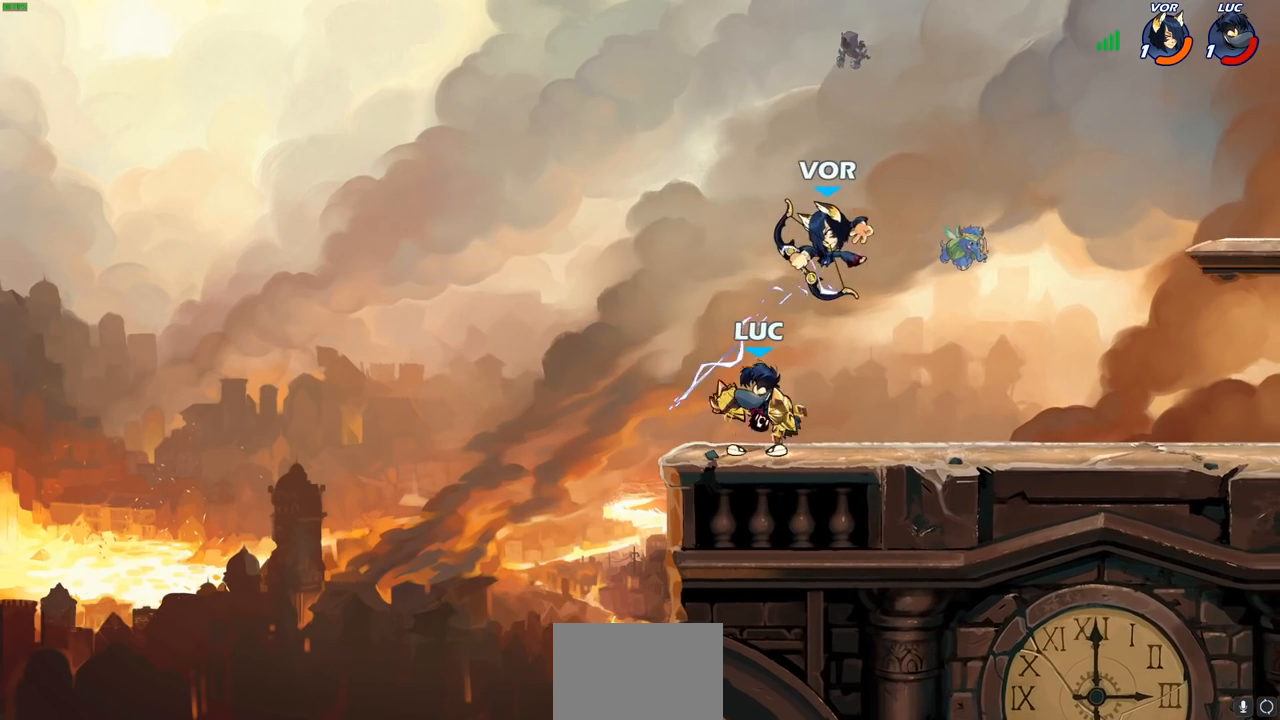
{"buttons": [], "left_stick": "center", "right_stick": "center", "events": [[67, "left_stick", "right"], [217, "SQUARE", "down"], [283, "left_stick", "center"], [300, "SQUARE", "up"]]}
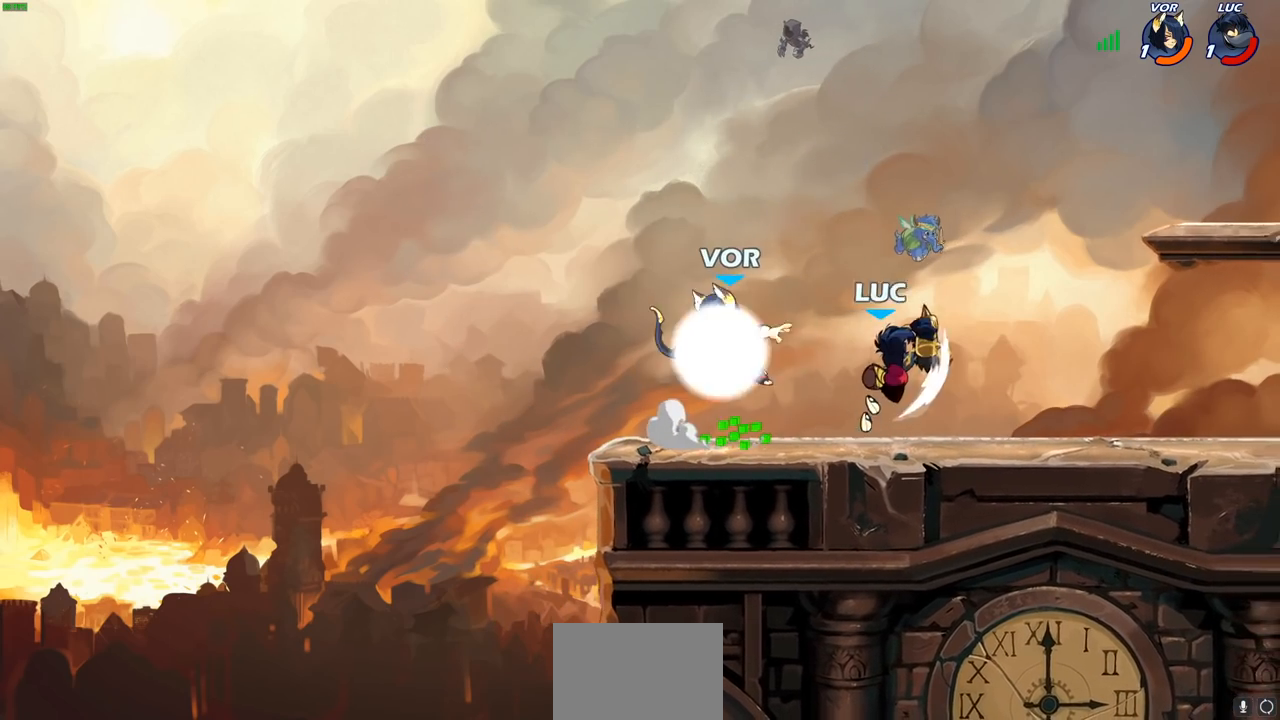
{"buttons": [], "left_stick": "right", "right_stick": "center", "events": [[233, "left_stick", "right"], [333, "CROSS", "down"], [483, "CROSS", "up"]]}